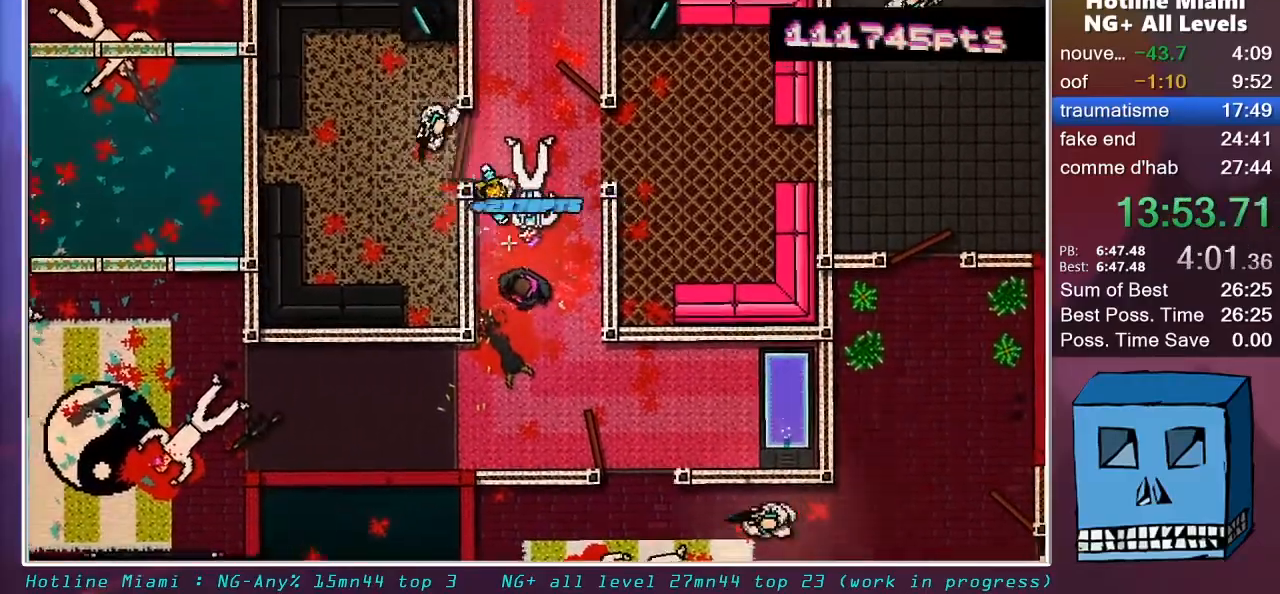
Gameplay with keyboard and mouse; each line is a JSON object with the keys and mouse buttons held at the frame after it. "events" lists presses ("down") and releases ("up") of "alt", "d", "escape", "f4", "q", "s", "shift", "space", "z", "mouse_left", "mouse_wheel" and "mouse_right" between this image and that frame as [ms after this image, input, new state], when the widget could be followed in between. "mouse_left", "mouse_wheel", "mouse_right" = the "left", "wheel", "right" buttons of the "mouse" list. No other keys are recorded. "wheel" means that the mouse wheel is clicked or scrolled. "mouse_move" is the direction in which the mouse moves at that frame (one of eight, or "still"), when it could be read.
{"keys": ["d", "s"], "mouse": ["left"], "mouse_move": "down-right", "events": [[183, "mouse_right", "down"], [233, "mouse_right", "up"], [233, "z", "up"], [317, "mouse_left", "down"], [367, "s", "down"], [417, "d", "down"], [417, "q", "up"]]}
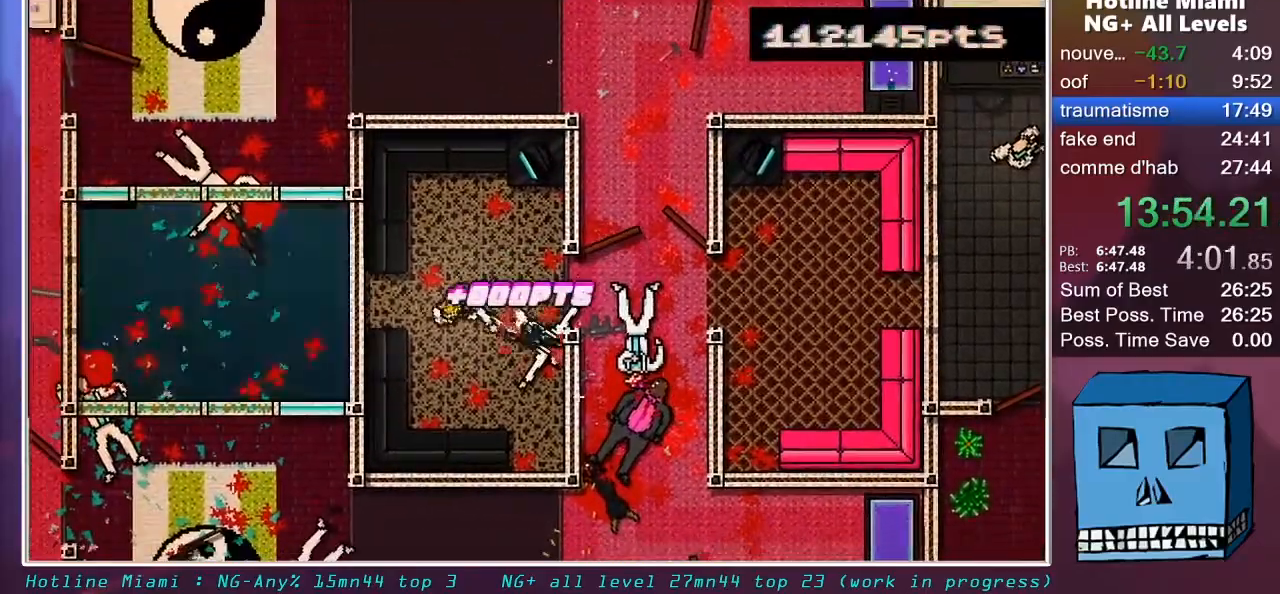
{"keys": ["shift", "z"], "mouse": [], "mouse_move": "down-left", "events": [[100, "s", "up"], [150, "mouse_left", "up"], [250, "d", "up"], [383, "d", "down"], [383, "mouse_right", "down"], [433, "shift", "down"], [483, "d", "up"], [483, "mouse_right", "up"], [483, "z", "down"]]}
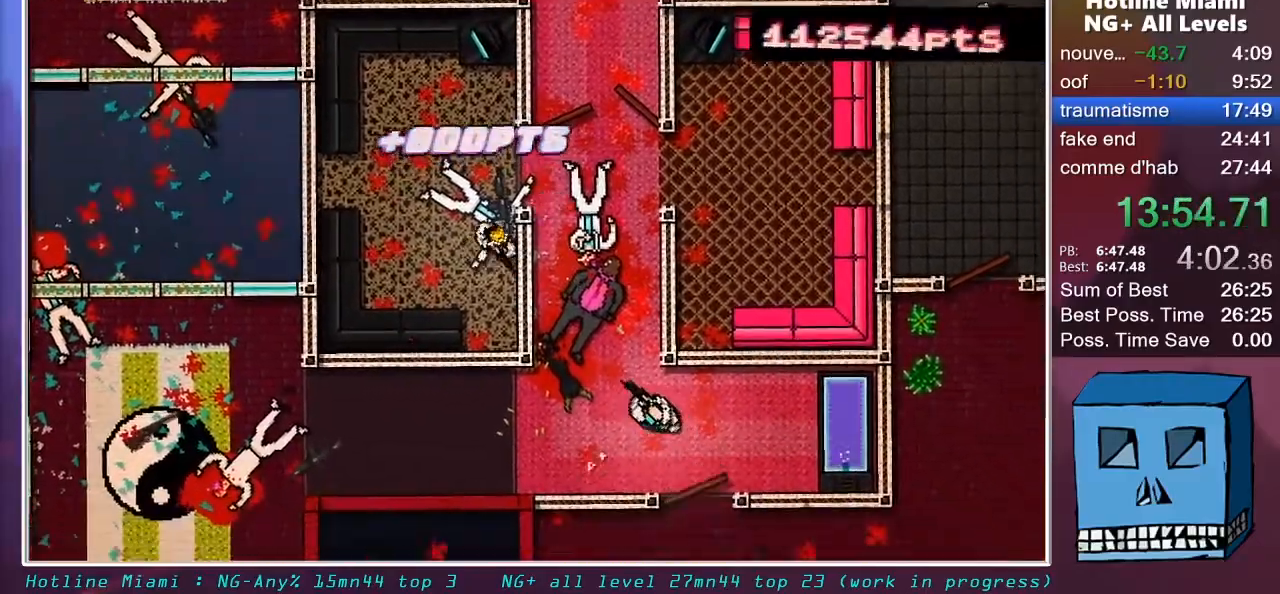
{"keys": ["q", "shift"], "mouse": [], "mouse_move": "up", "events": [[117, "d", "down"], [167, "z", "up"], [217, "mouse_left", "down"], [267, "d", "up"], [267, "q", "down"], [450, "mouse_left", "up"]]}
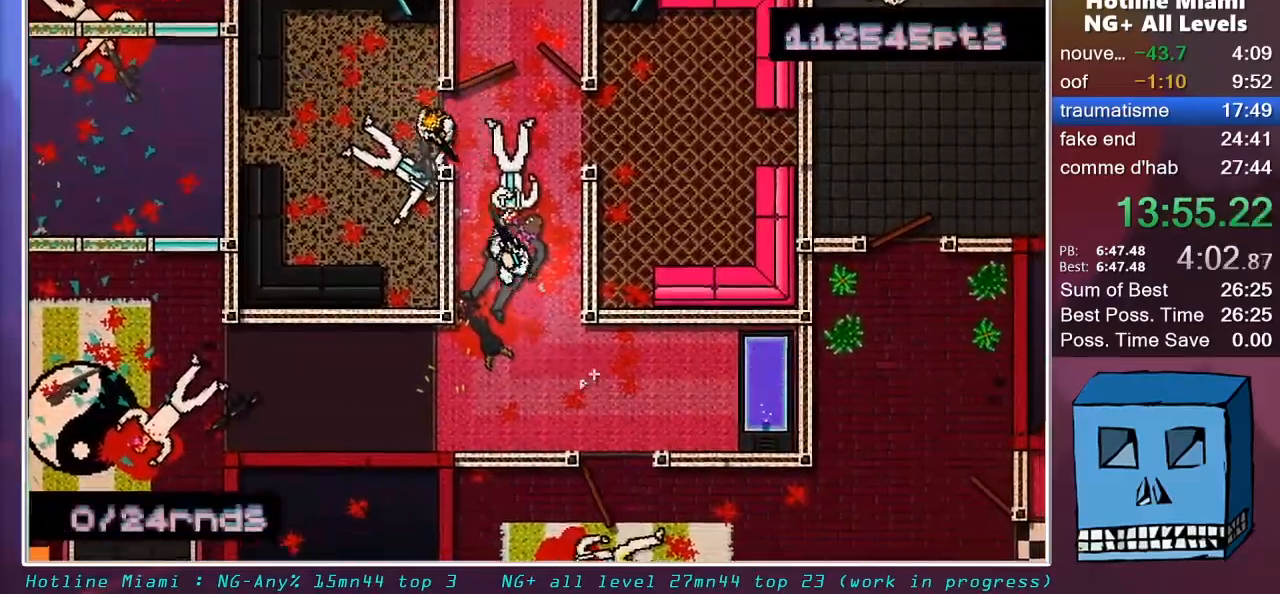
{"keys": ["shift"], "mouse": [], "mouse_move": "down-left", "events": [[33, "mouse_right", "down"], [33, "s", "down"], [83, "d", "down"], [83, "mouse_right", "up"], [133, "mouse_left", "down"], [133, "q", "up"], [233, "mouse_left", "up"], [267, "s", "up"], [417, "d", "up"]]}
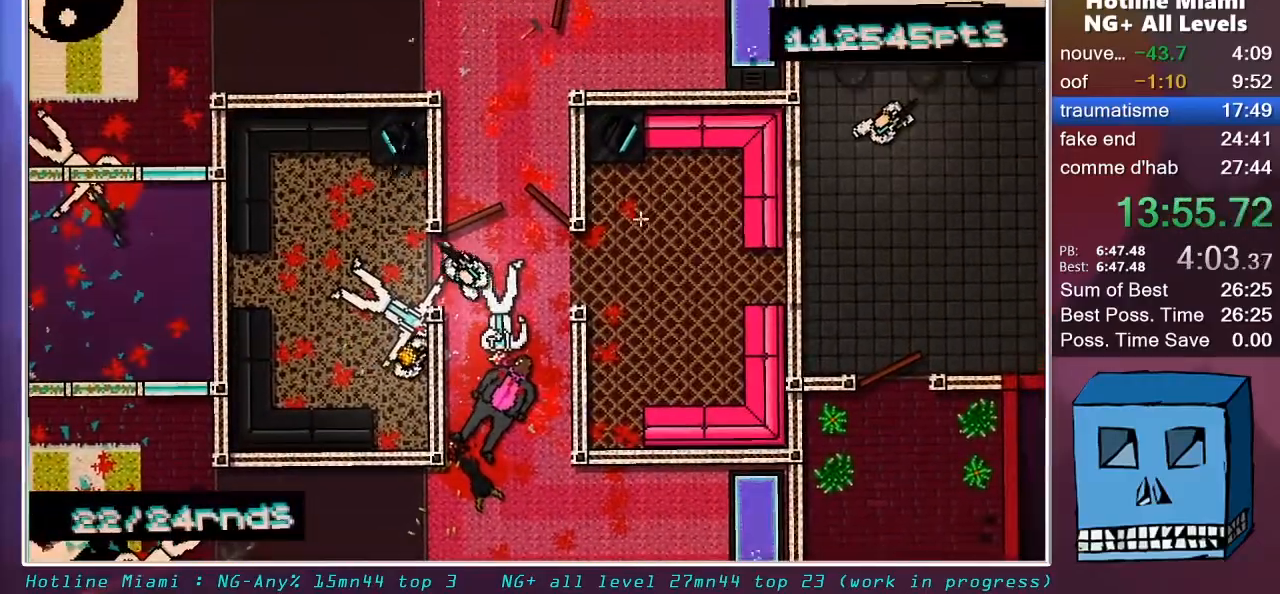
{"keys": ["q", "shift"], "mouse": ["left"], "mouse_move": "down-right", "events": [[50, "z", "down"], [100, "q", "down"], [150, "mouse_left", "down"], [200, "z", "up"], [333, "s", "down"], [383, "d", "down"], [433, "q", "up"], [433, "s", "up"], [483, "d", "up"], [483, "q", "down"]]}
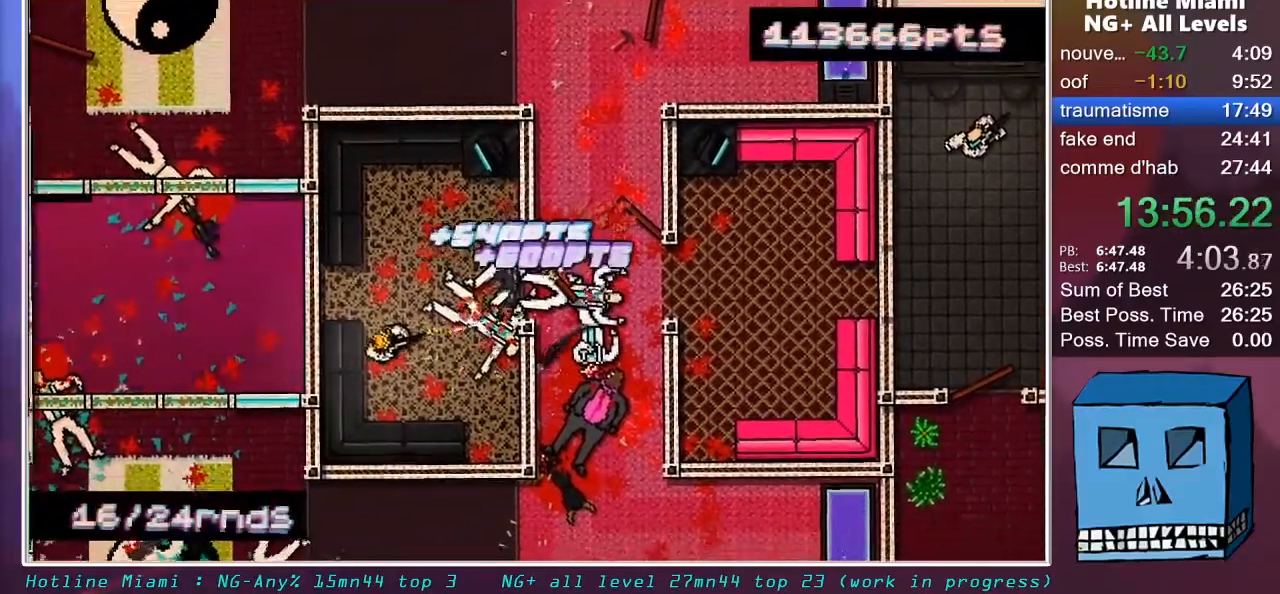
{"keys": ["d", "shift", "space"], "mouse": [], "mouse_move": "down-left", "events": [[67, "d", "down"], [67, "q", "up"], [117, "z", "down"], [167, "z", "up"], [217, "mouse_left", "up"], [300, "z", "down"], [500, "space", "down"], [500, "z", "up"]]}
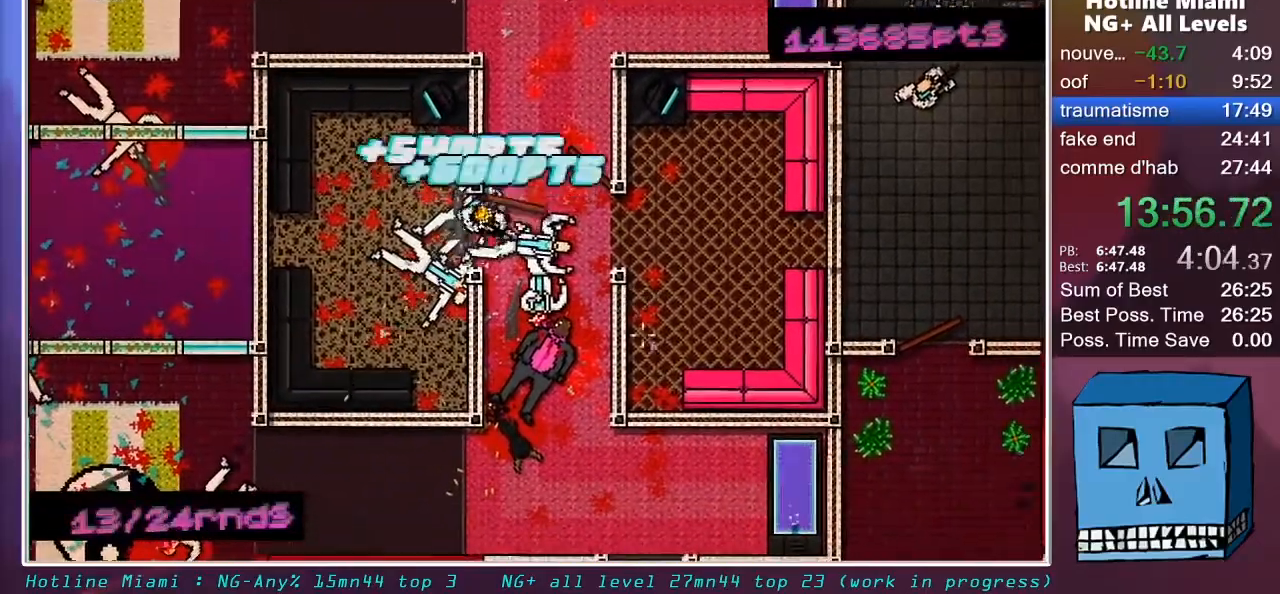
{"keys": ["shift"], "mouse": [], "mouse_move": "down-left", "events": [[33, "mouse_left", "down"], [83, "space", "up"], [133, "d", "up"], [183, "mouse_left", "up"], [367, "s", "down"], [467, "s", "up"]]}
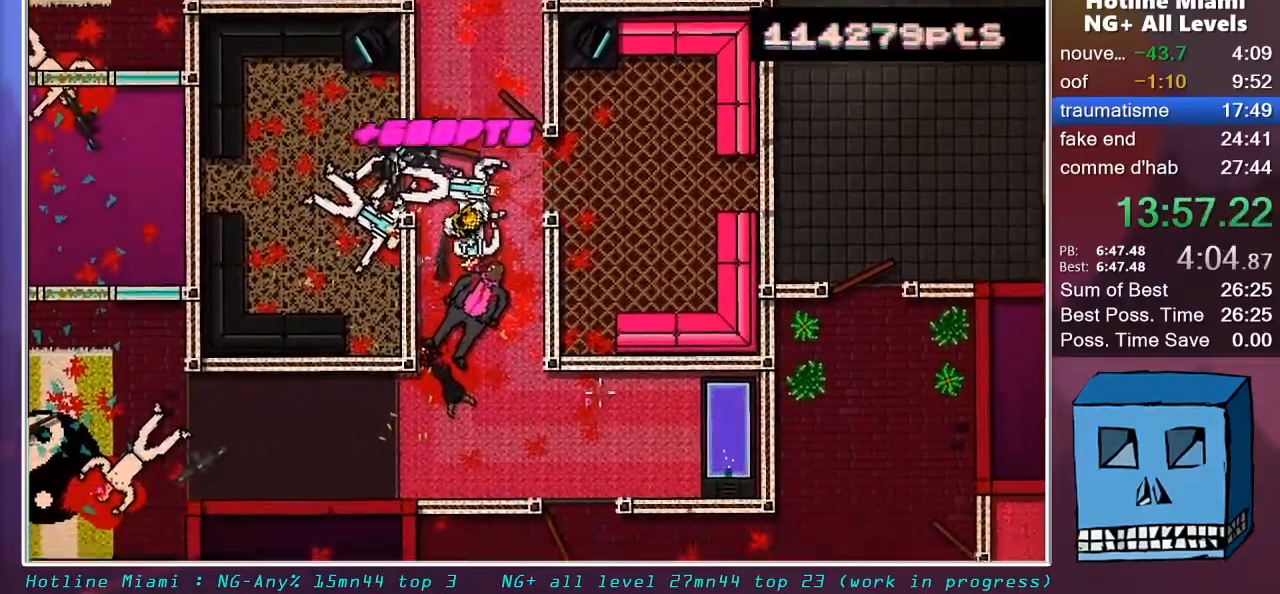
{"keys": ["d", "s", "shift"], "mouse": [], "mouse_move": "still", "events": [[17, "mouse_right", "down"], [100, "mouse_right", "up"], [100, "s", "down"], [383, "d", "down"]]}
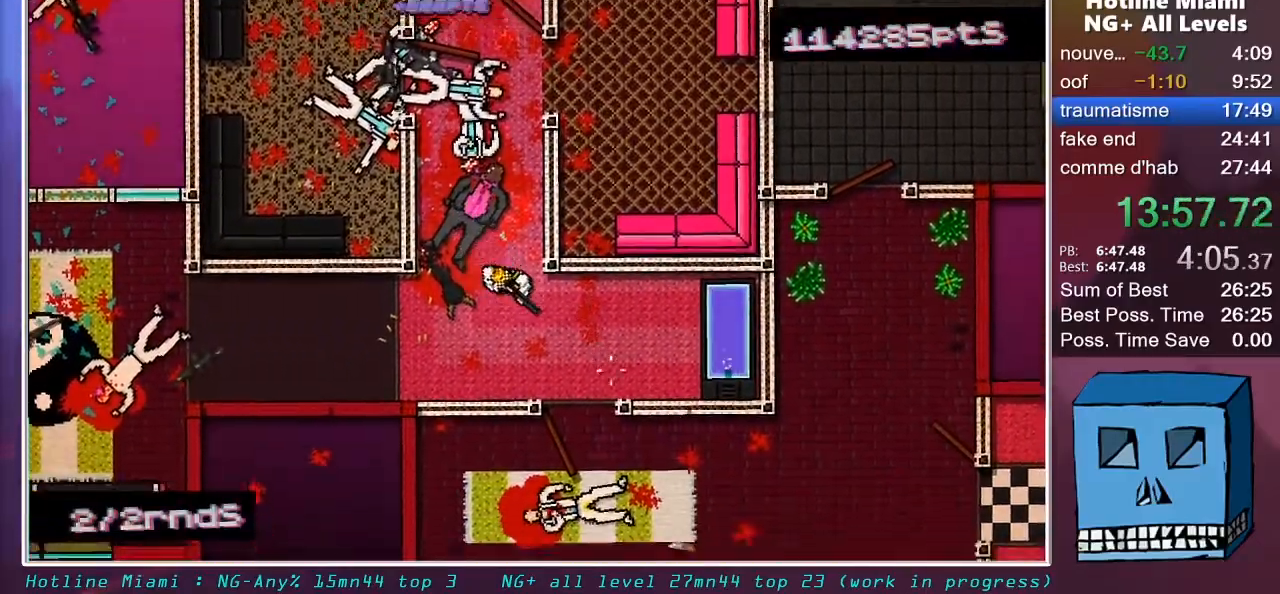
{"keys": ["d", "s", "shift"], "mouse": [], "mouse_move": "up", "events": [[217, "d", "up"], [400, "d", "down"]]}
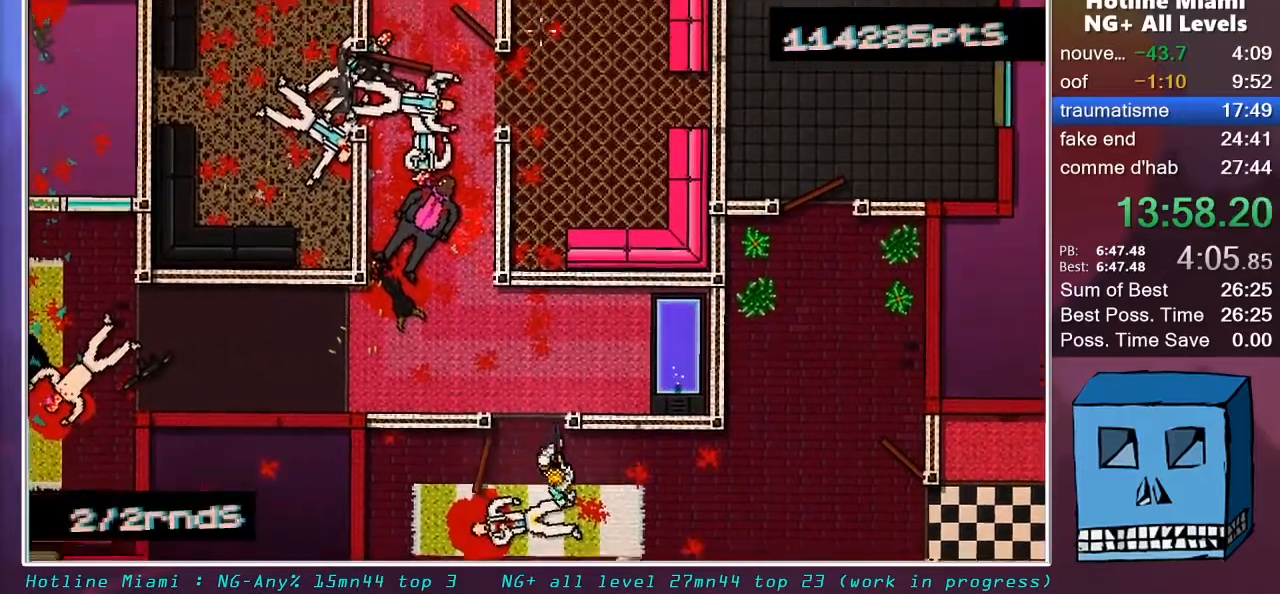
{"keys": ["d", "shift"], "mouse": [], "mouse_move": "still", "events": [[33, "s", "up"]]}
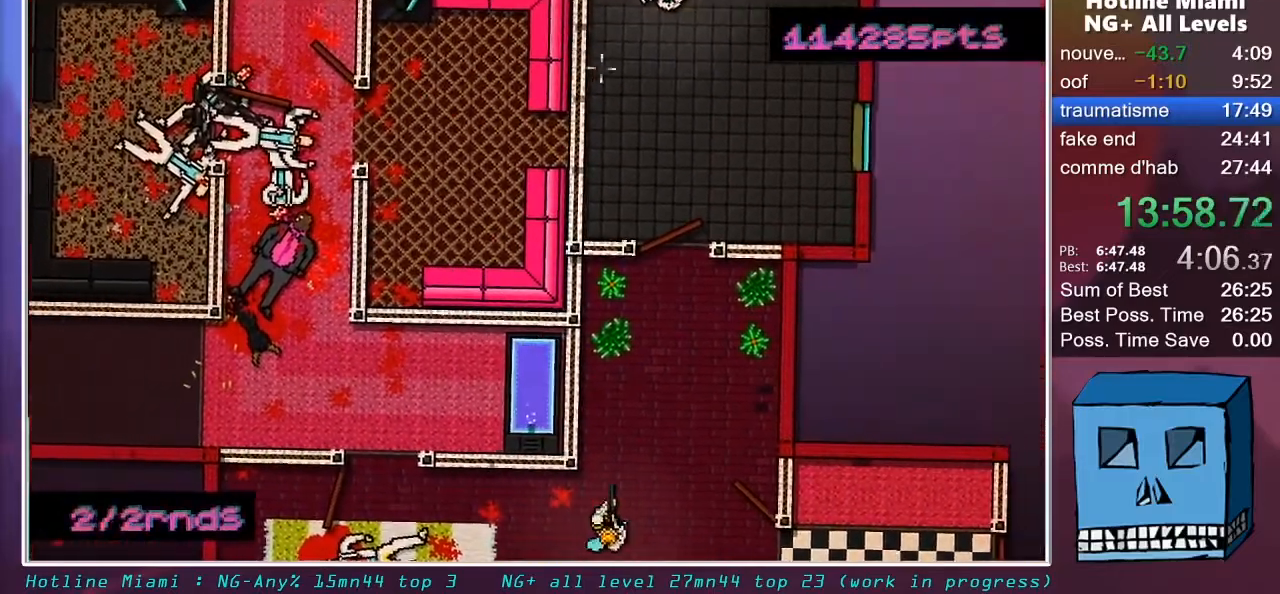
{"keys": ["shift"], "mouse": ["left"], "mouse_move": "still", "events": [[200, "d", "up"], [200, "mouse_left", "down"]]}
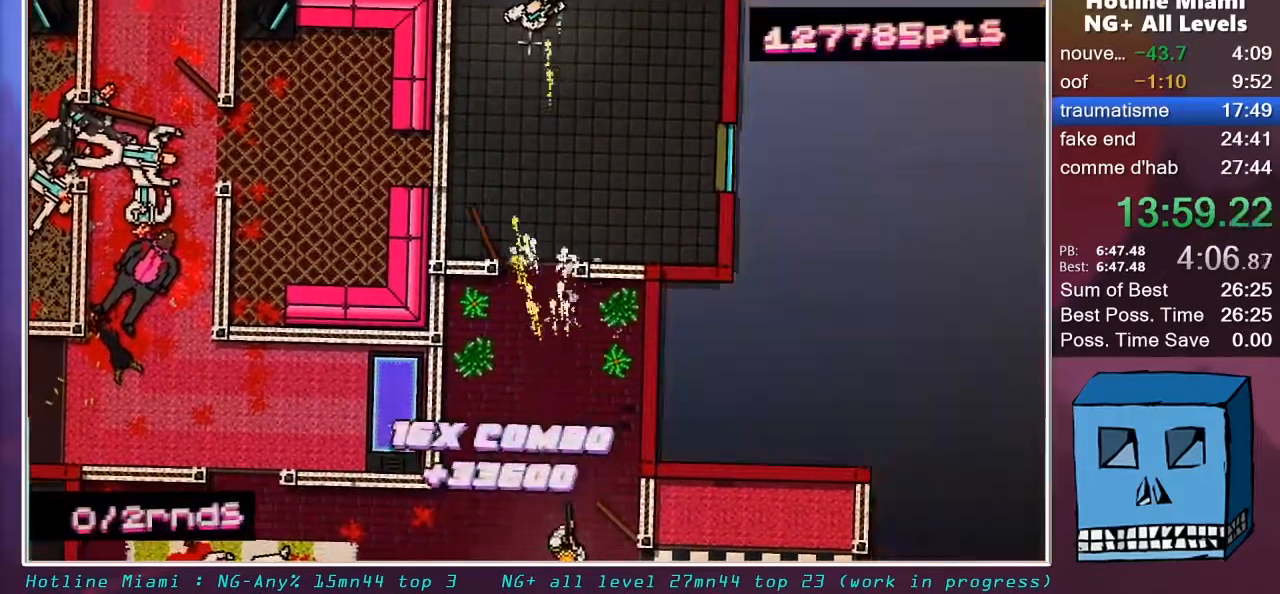
{"keys": ["d"], "mouse": [], "mouse_move": "down", "events": [[17, "d", "down"], [17, "mouse_right", "down"], [67, "shift", "up"], [117, "mouse_left", "up"], [117, "mouse_right", "up"]]}
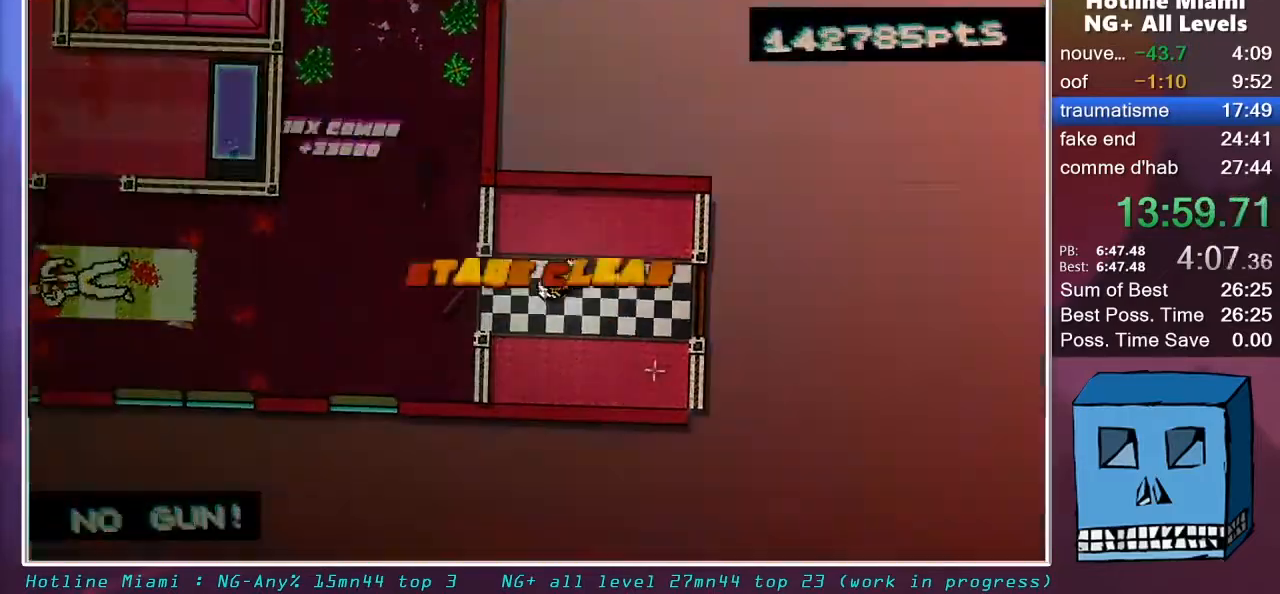
{"keys": ["d", "s"], "mouse": [], "mouse_move": "still", "events": [[317, "s", "down"]]}
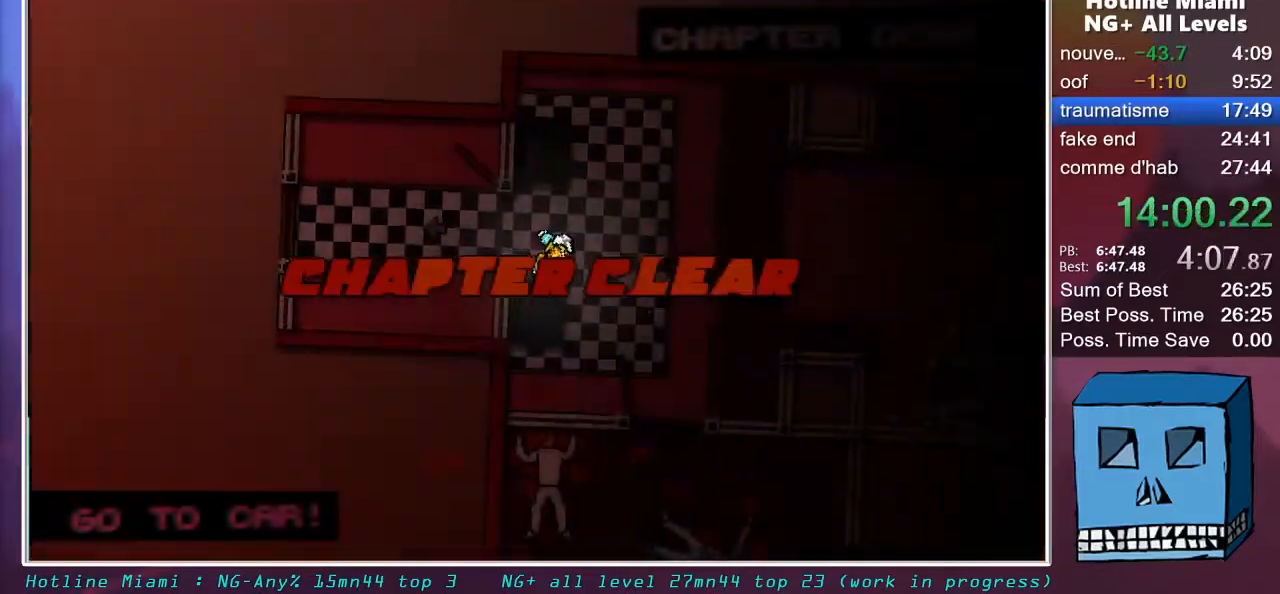
{"keys": ["s"], "mouse": [], "mouse_move": "still", "events": [[283, "d", "up"]]}
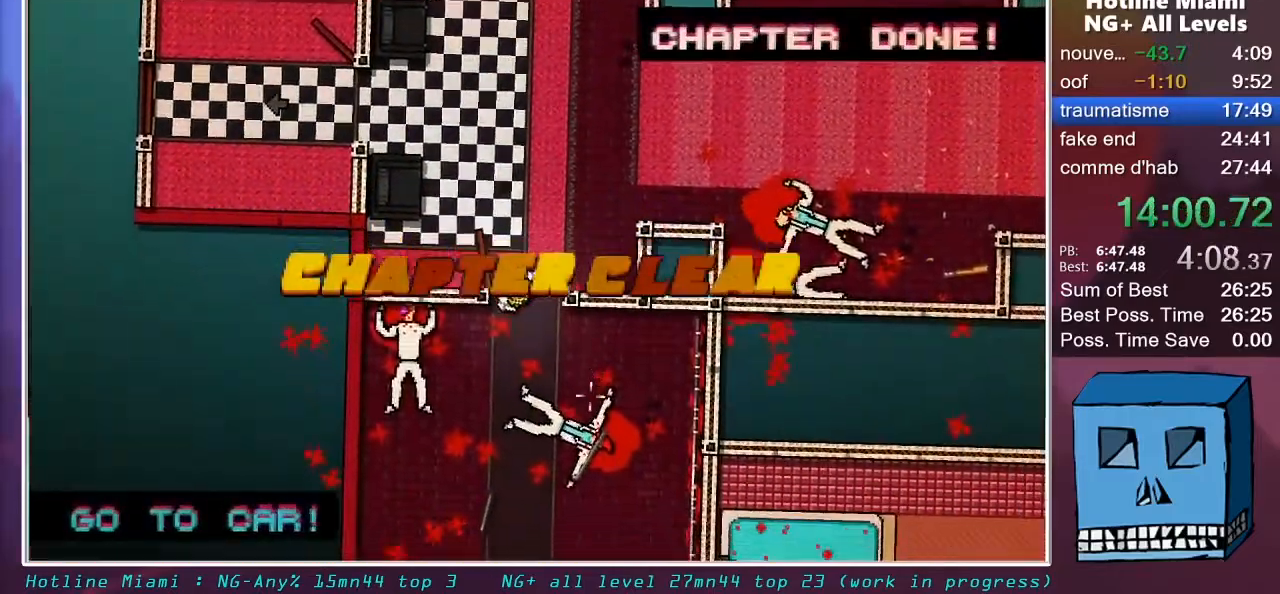
{"keys": ["s"], "mouse": ["right"], "mouse_move": "down-left", "events": [[117, "d", "down"], [217, "d", "up"], [450, "mouse_right", "down"]]}
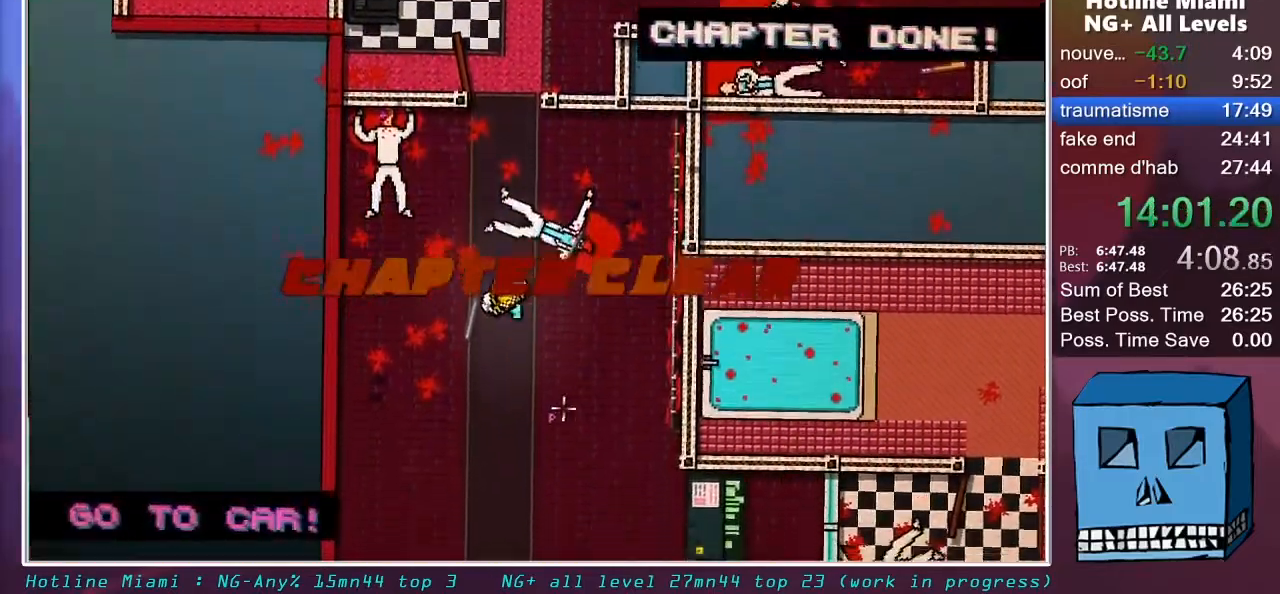
{"keys": ["s"], "mouse": ["right"], "mouse_move": "still", "events": [[33, "mouse_right", "up"], [183, "mouse_right", "down"]]}
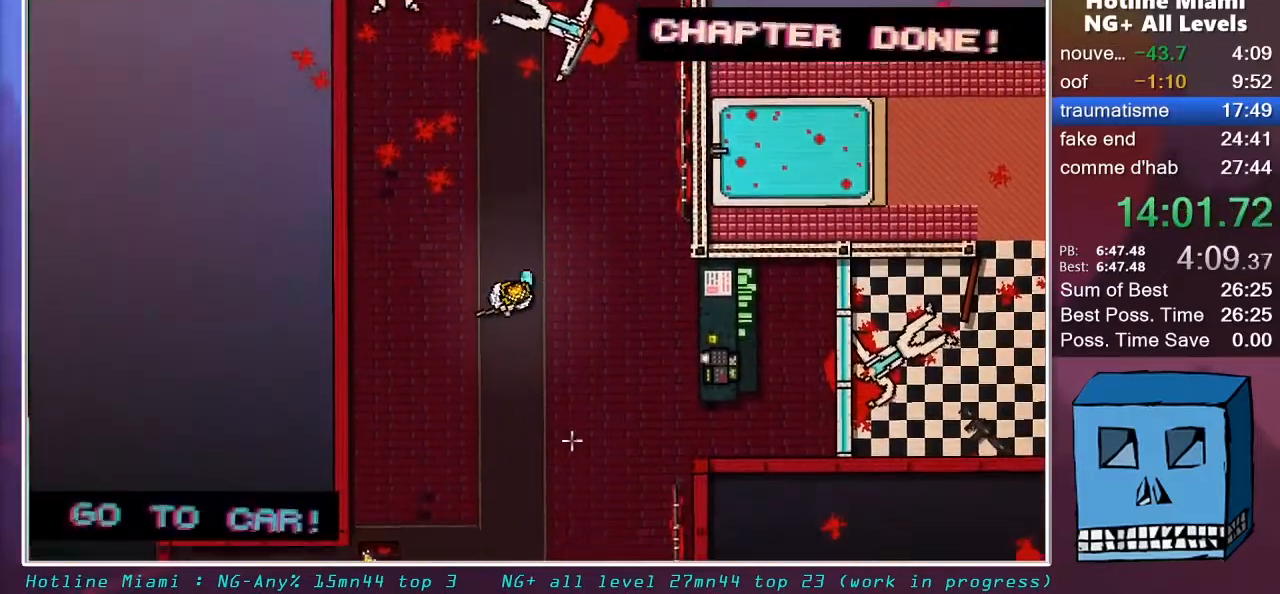
{"keys": ["s"], "mouse": [], "mouse_move": "still", "events": [[100, "mouse_right", "up"]]}
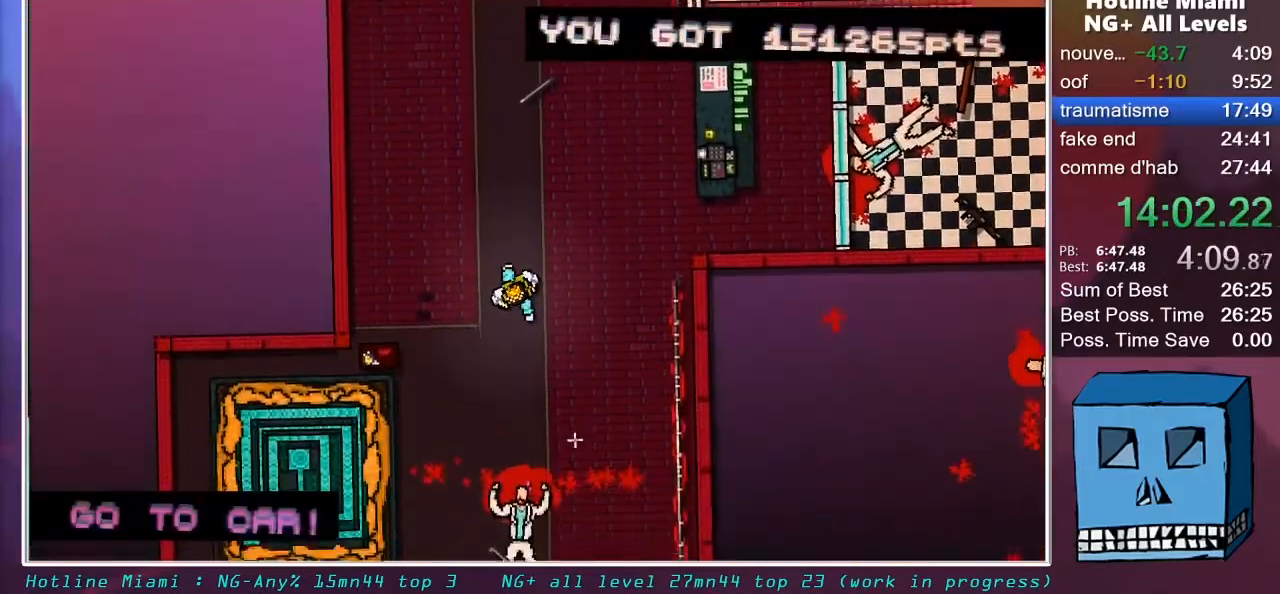
{"keys": ["s"], "mouse": [], "mouse_move": "still", "events": []}
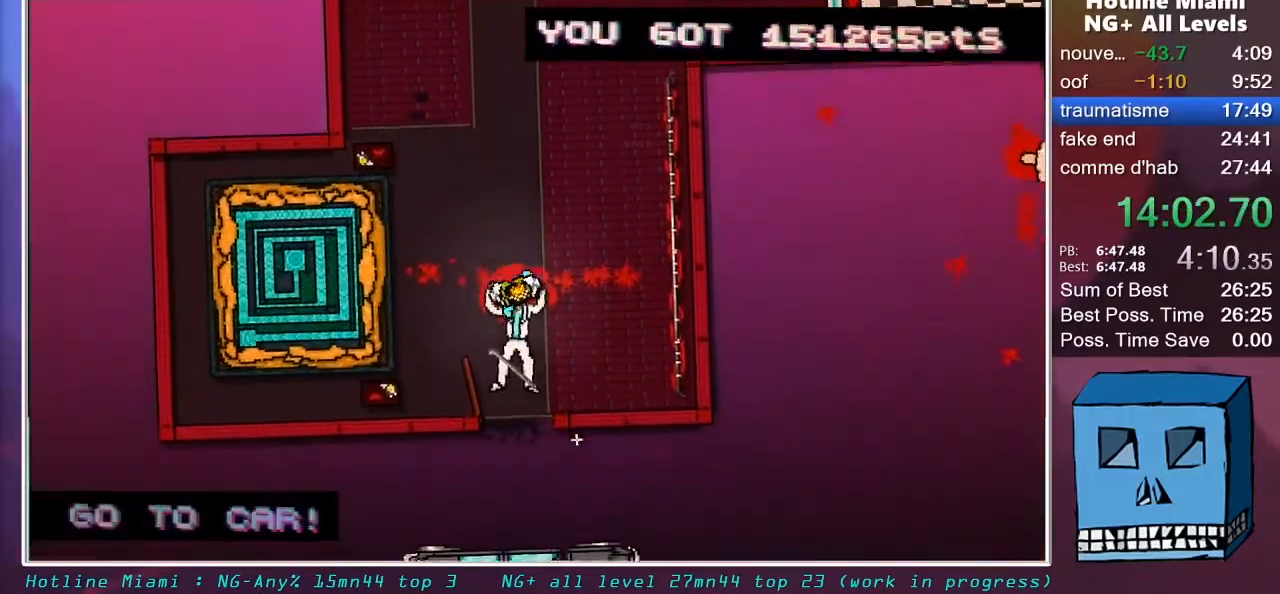
{"keys": ["s"], "mouse": ["left"], "mouse_move": "still", "events": [[183, "mouse_left", "down"]]}
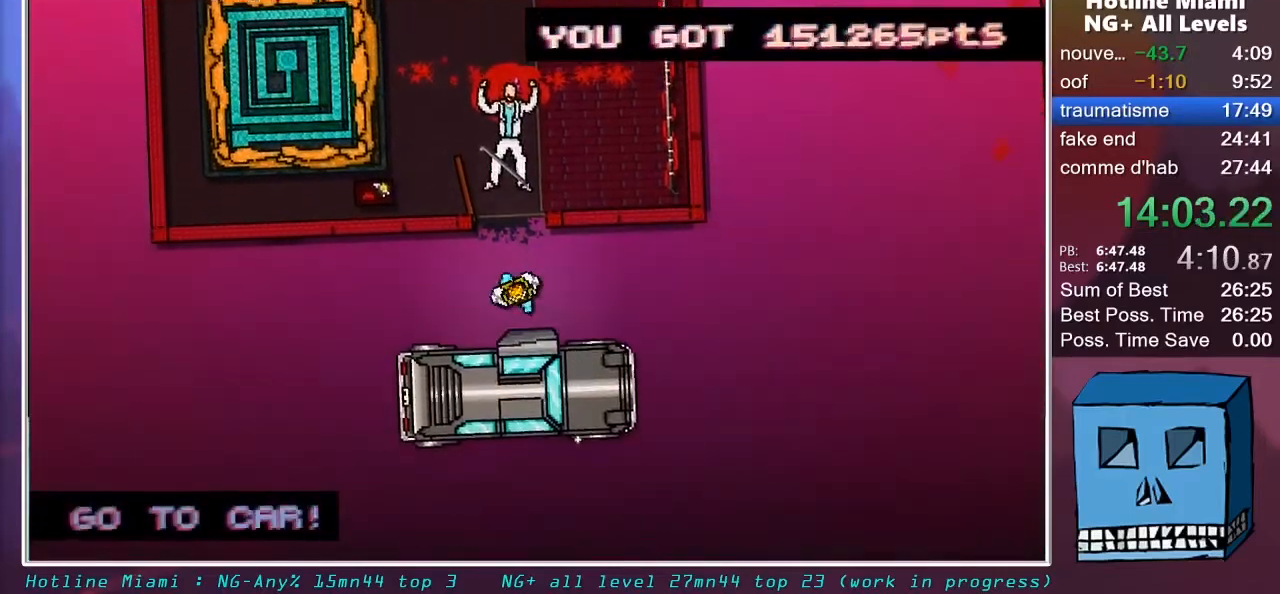
{"keys": ["s"], "mouse": ["left"], "mouse_move": "still", "events": []}
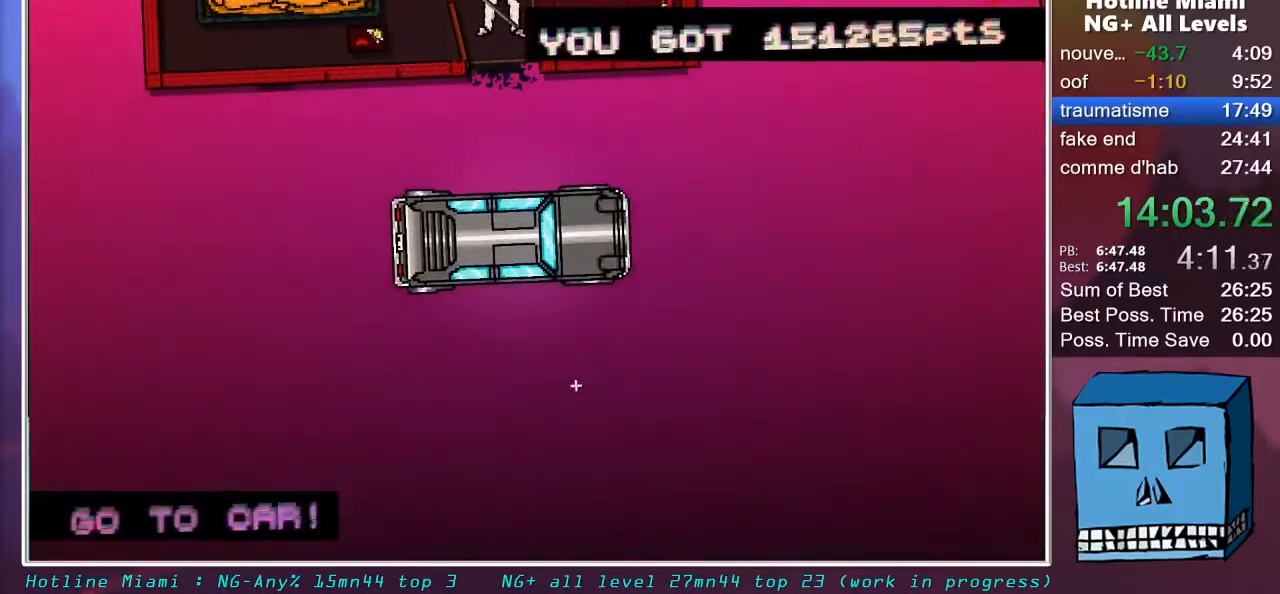
{"keys": [], "mouse": ["left"], "mouse_move": "still", "events": [[33, "s", "up"]]}
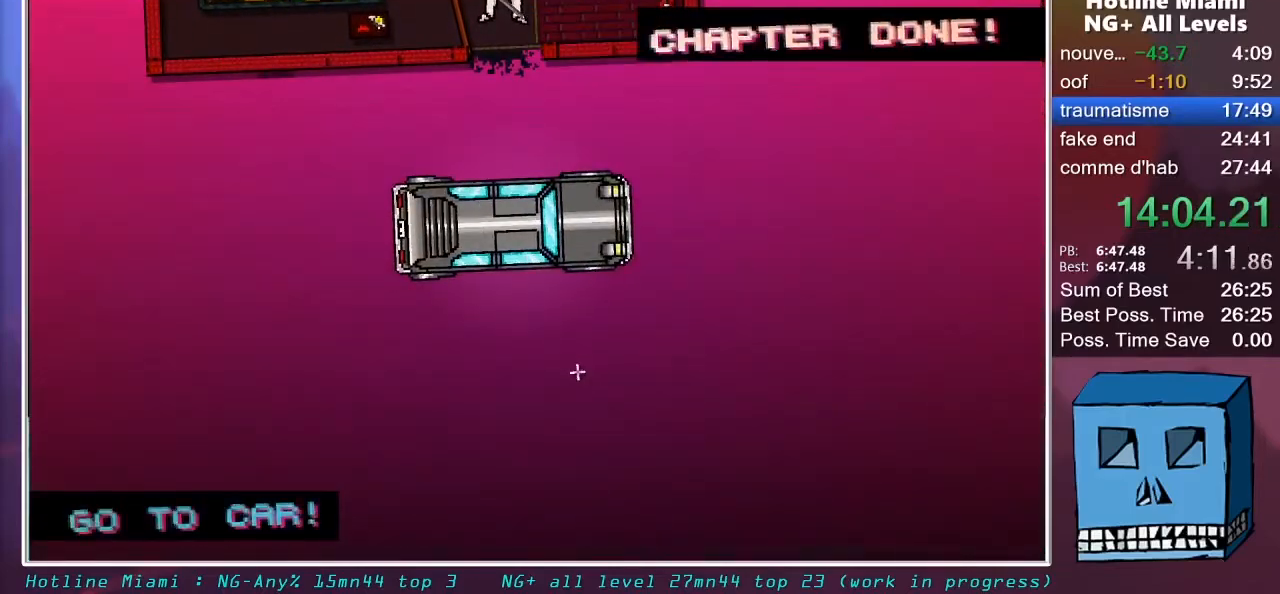
{"keys": [], "mouse": ["left"], "mouse_move": "still", "events": []}
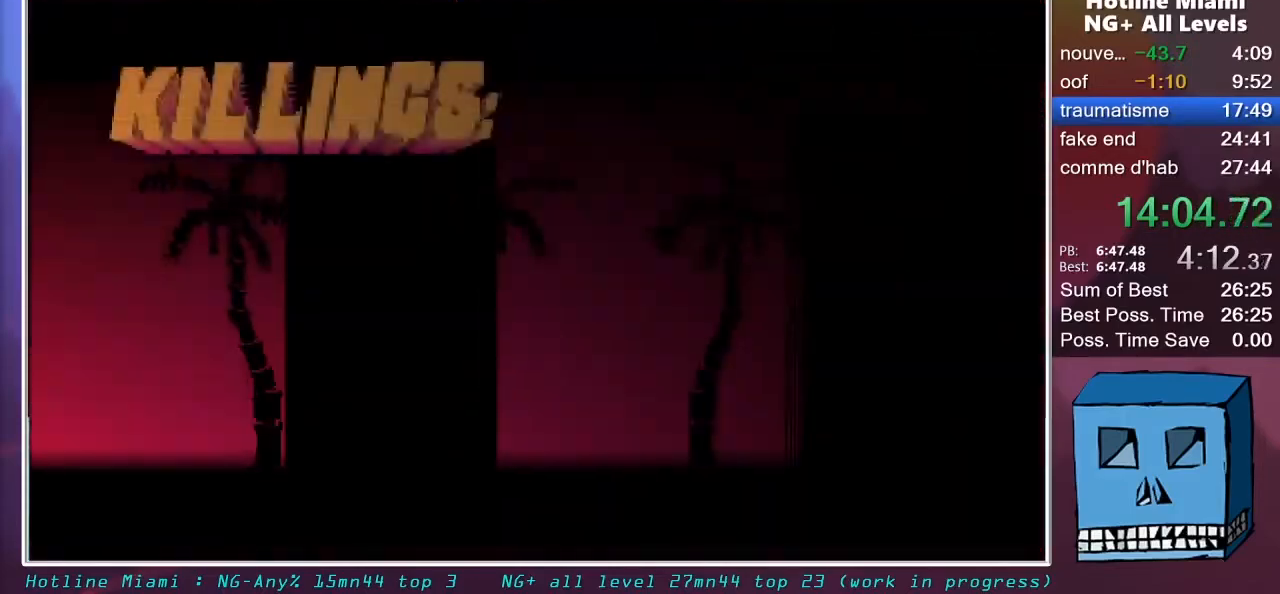
{"keys": [], "mouse": ["left"], "mouse_move": "still", "events": []}
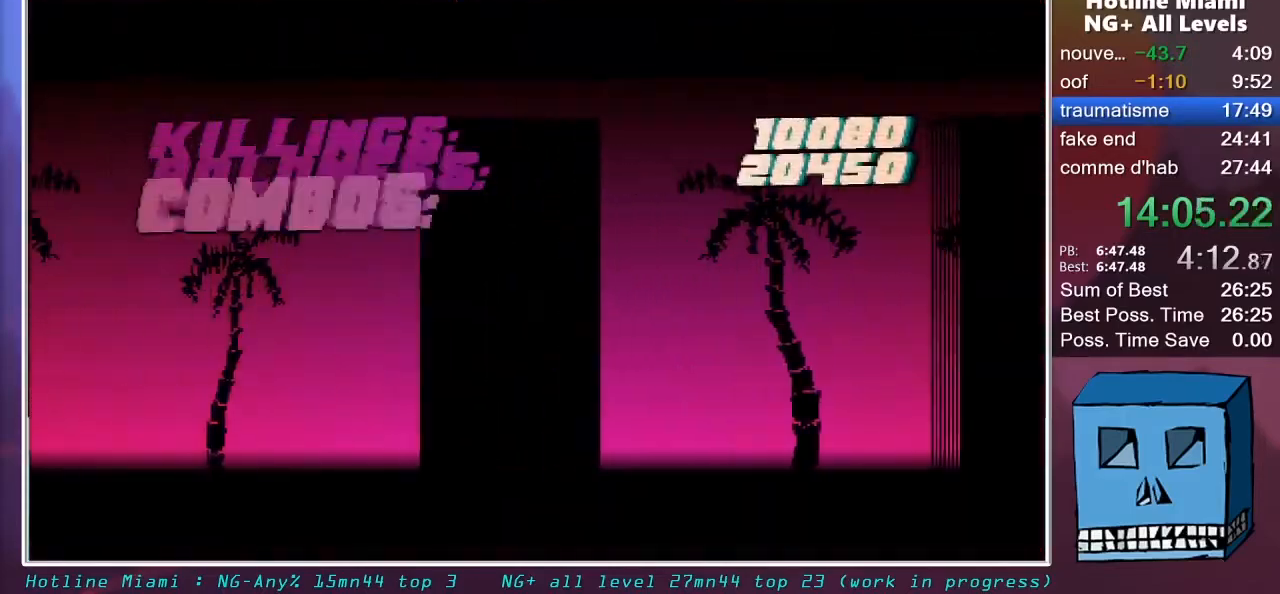
{"keys": [], "mouse": ["left"], "mouse_move": "still", "events": [[350, "mouse_left", "up"], [450, "mouse_left", "down"]]}
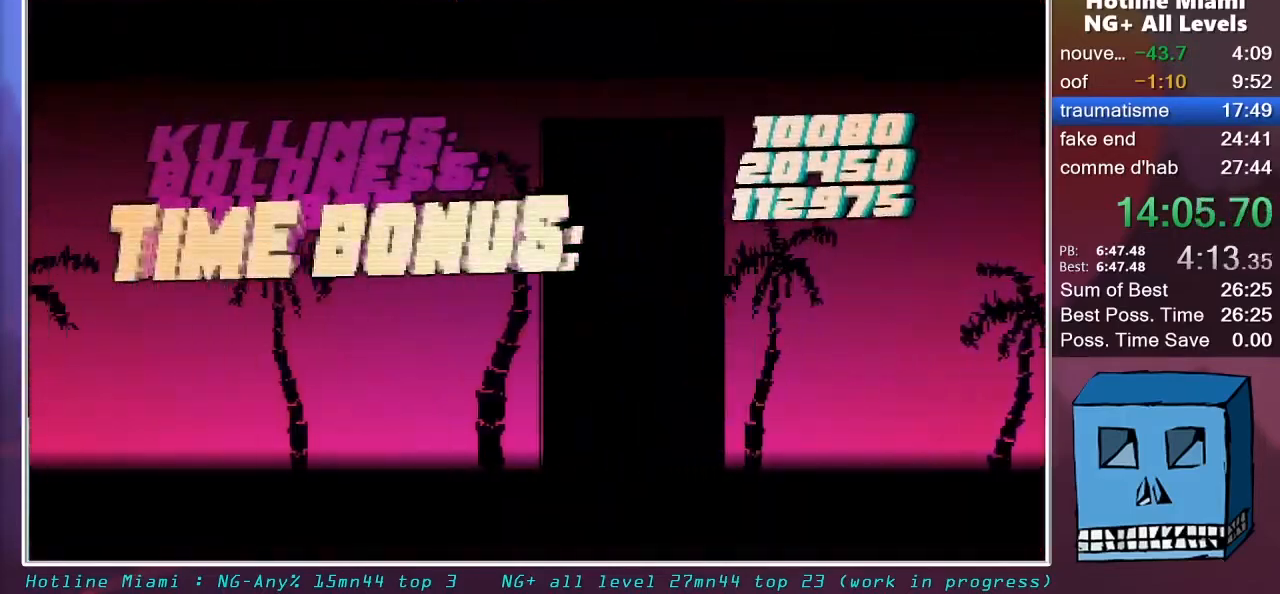
{"keys": [], "mouse": [], "mouse_move": "still", "events": [[33, "mouse_left", "up"]]}
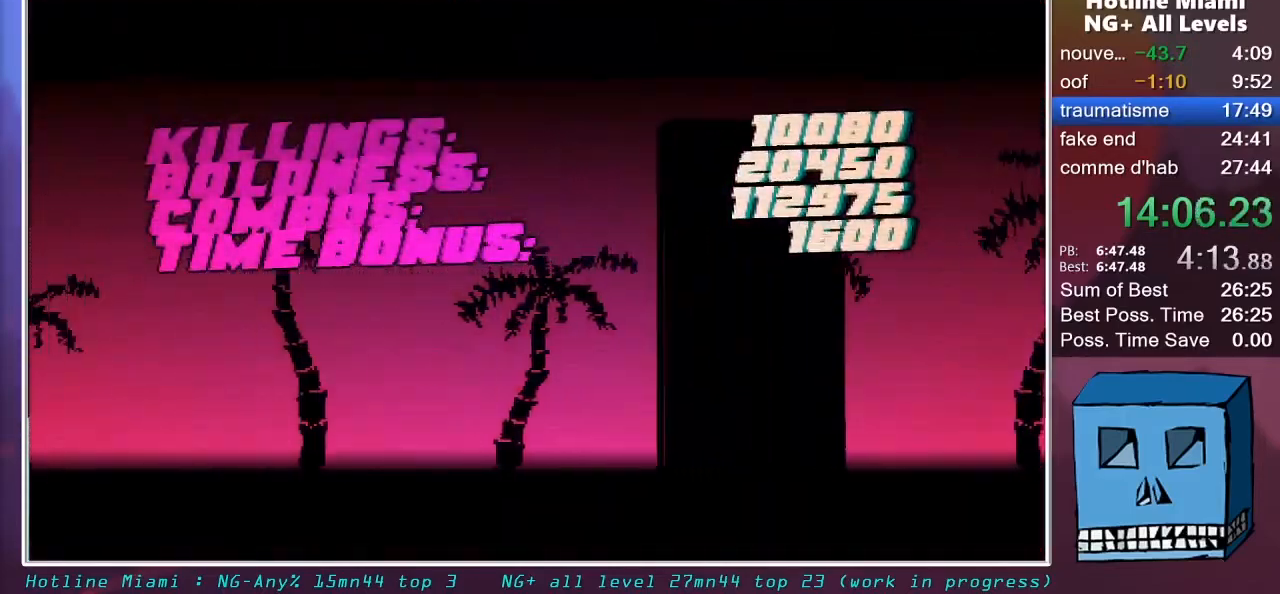
{"keys": [], "mouse": ["left"], "mouse_move": "still", "events": [[200, "mouse_left", "down"]]}
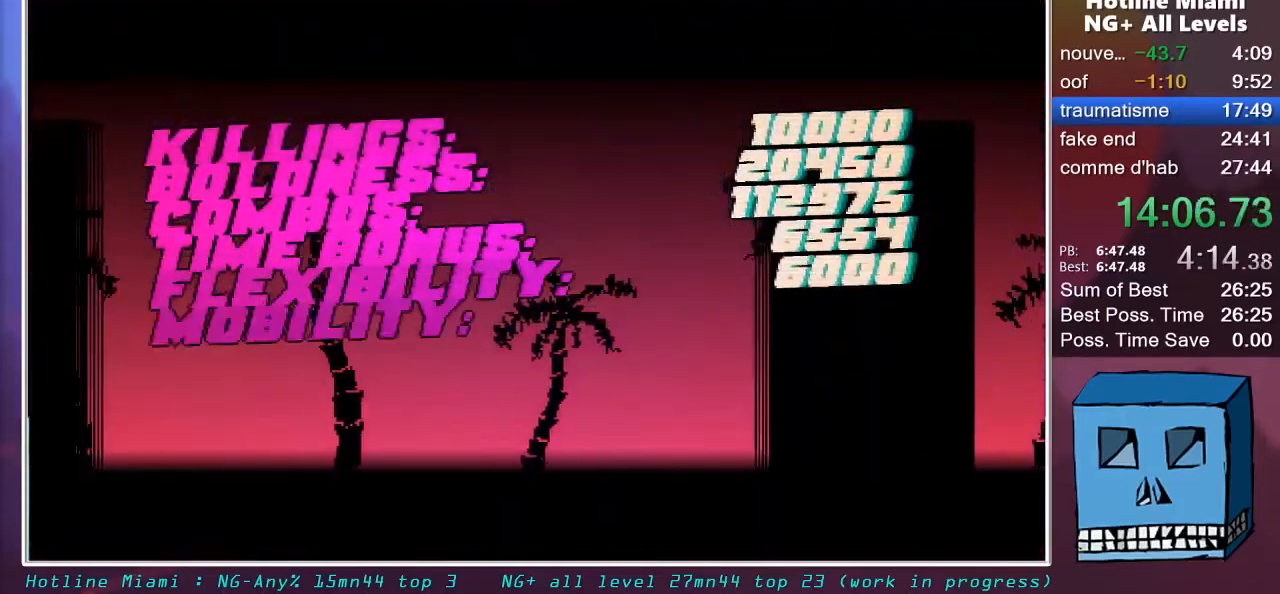
{"keys": [], "mouse": ["left"], "mouse_move": "still", "events": []}
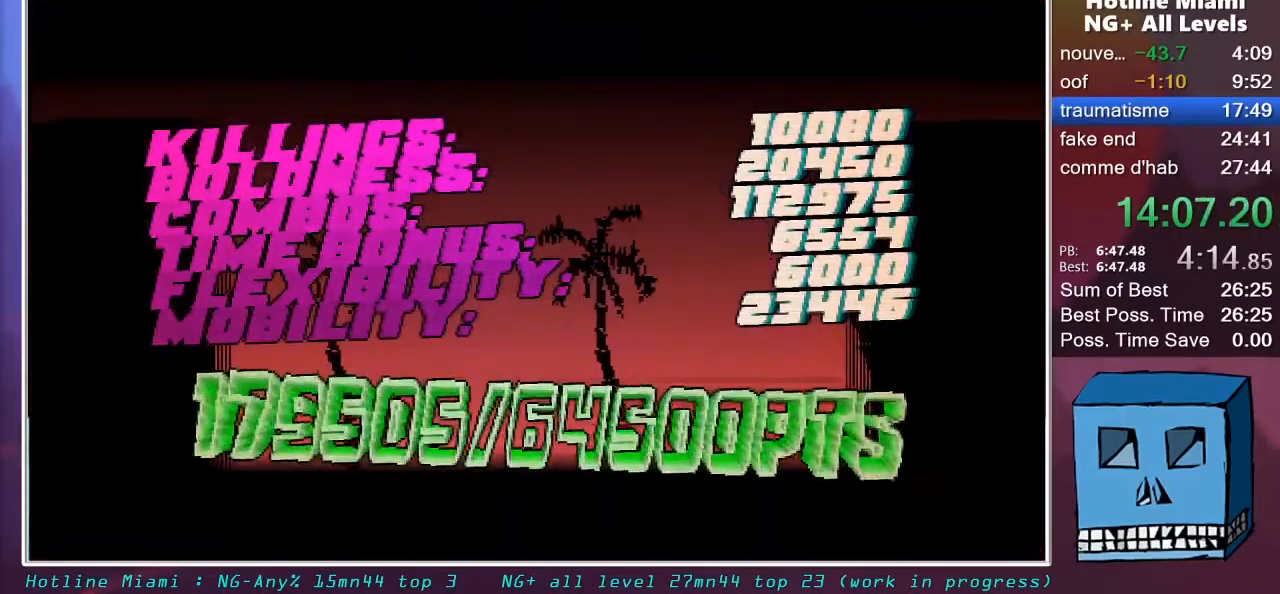
{"keys": [], "mouse": ["left"], "mouse_move": "still", "events": [[233, "mouse_left", "up"], [267, "mouse_left", "down"]]}
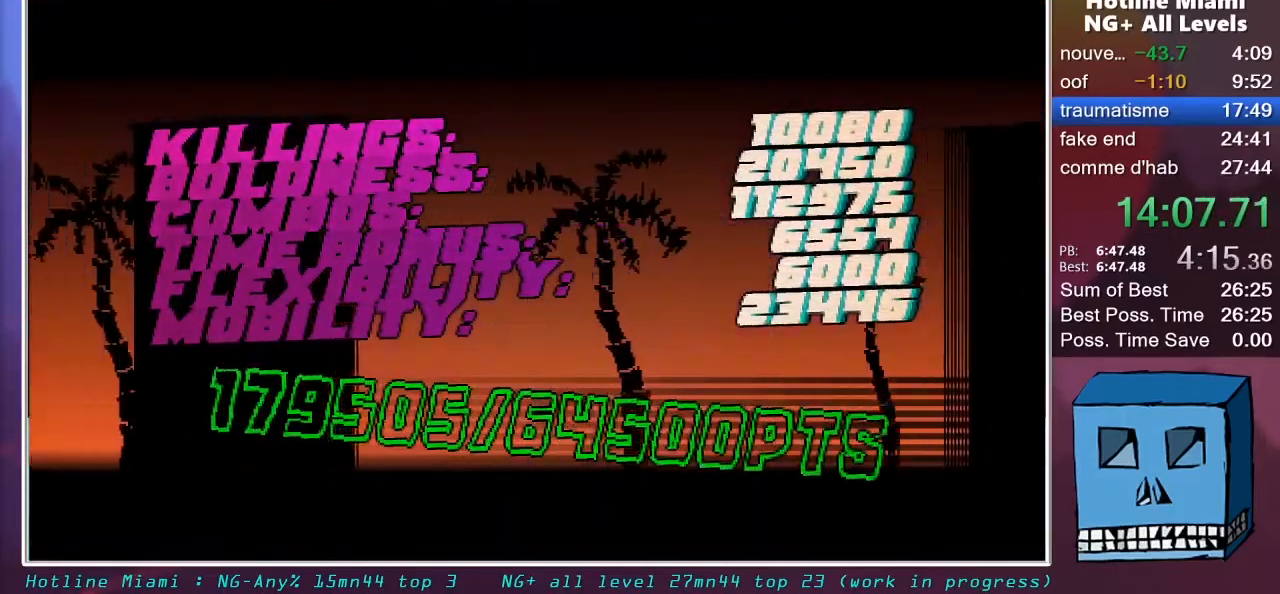
{"keys": [], "mouse": [], "mouse_move": "still", "events": [[383, "mouse_left", "up"]]}
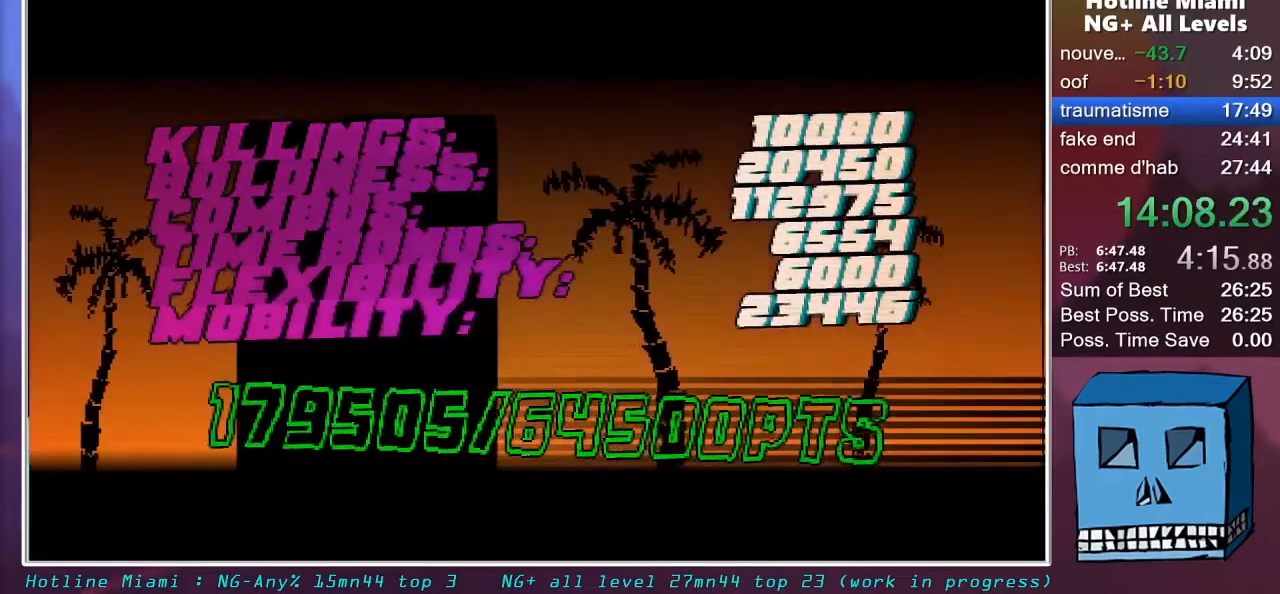
{"keys": [], "mouse": ["left"], "mouse_move": "still", "events": [[33, "mouse_left", "down"], [400, "mouse_left", "up"], [450, "mouse_left", "down"]]}